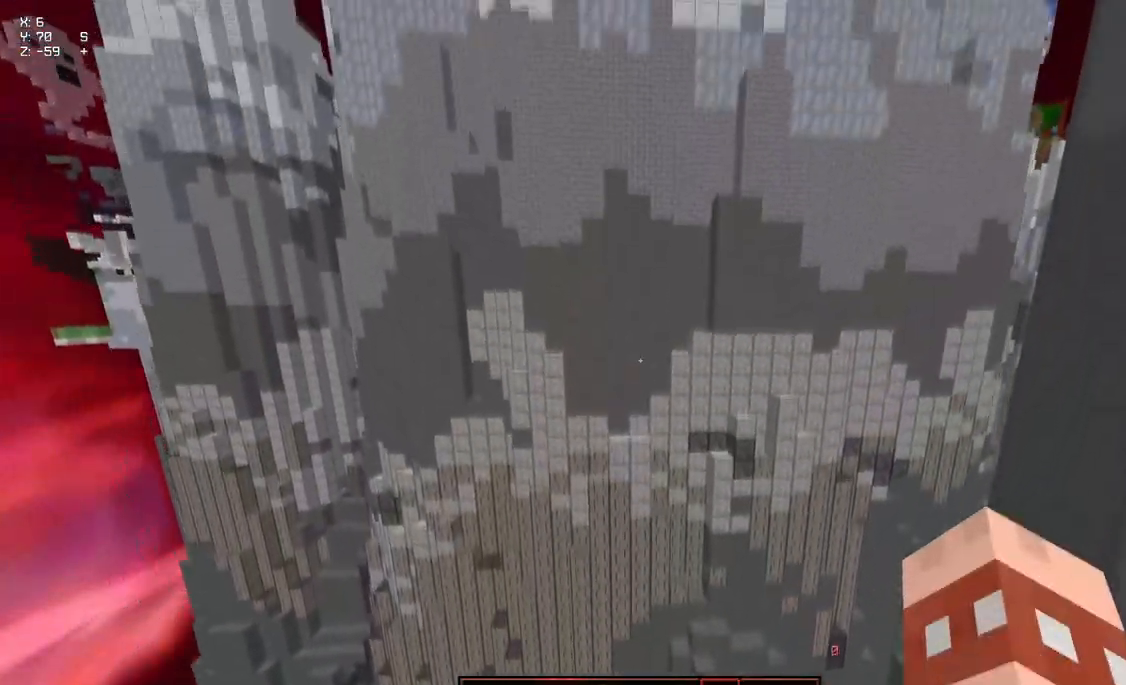
Gameplay with keyboard and mouse; each line is a JSON object with the keys and mouse buttons held at the frame after it. "events" lists presses ("down") and releases ("up") of "a", "d", "s", "space", "w", "mouse_left" and "mouse_right" between this image and that frame as [ms after this image, input, new state], when the widget could be followed in between. "mouse_left", "mouse_right" = the "left", "right" buttons of the "mouse" list. No other keys are recorded. Fast repeated clicks can show as one long hold. Mouse movement is not recorded.
{"keys": ["d", "w"], "mouse": [], "events": [[183, "d", "down"]]}
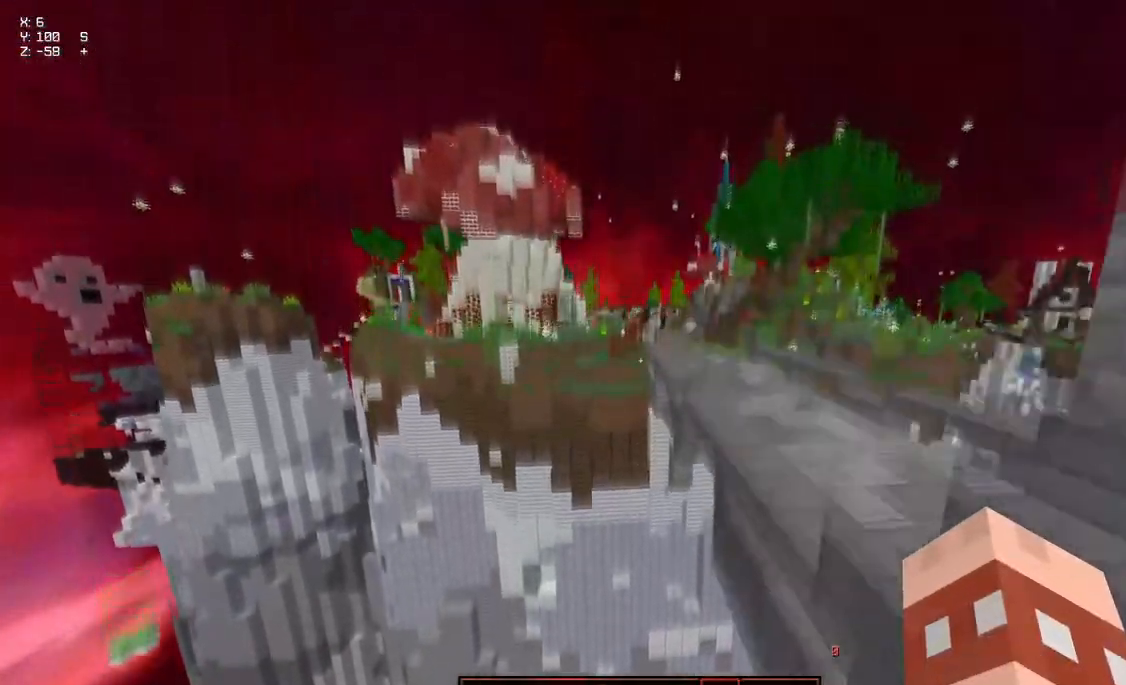
{"keys": ["d", "w"], "mouse": ["left", "right"], "events": [[167, "mouse_left", "down"], [167, "mouse_right", "down"]]}
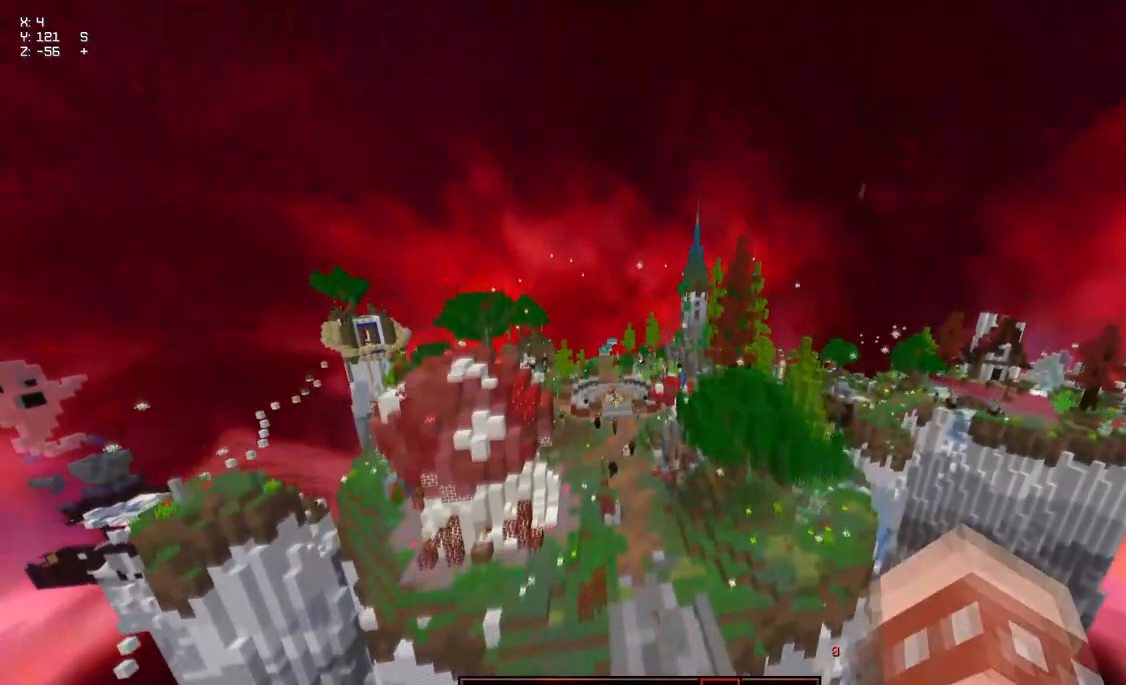
{"keys": ["d", "w"], "mouse": ["left", "right"], "events": []}
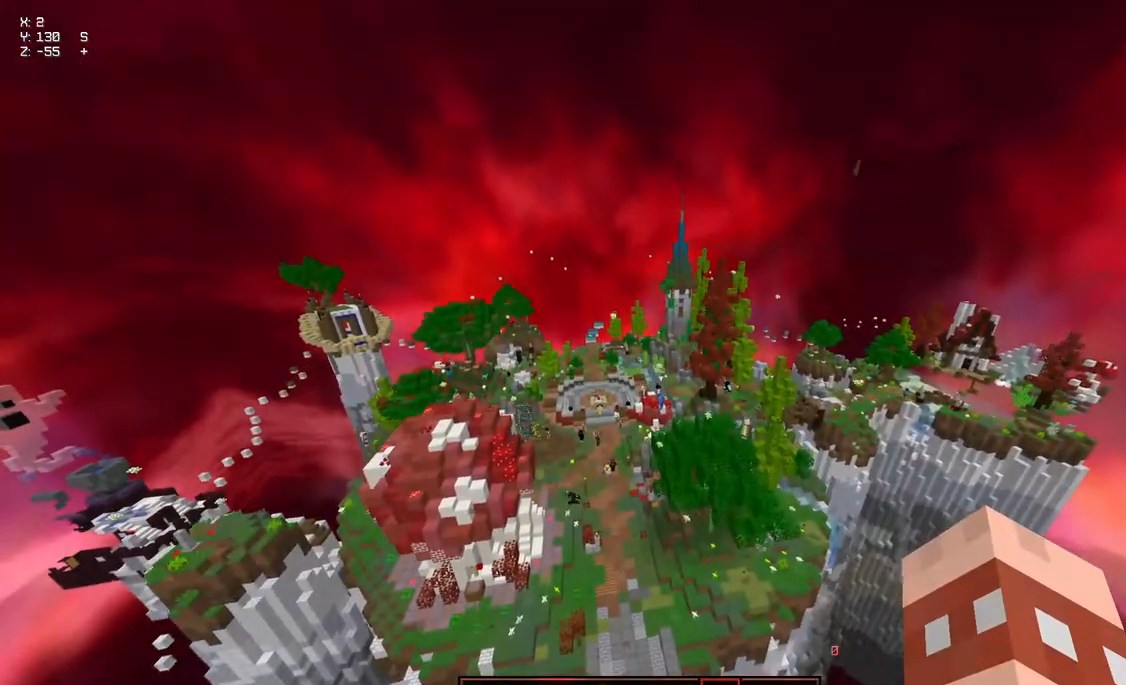
{"keys": ["a", "d", "w"], "mouse": [], "events": [[283, "mouse_left", "up"], [283, "mouse_right", "up"], [450, "a", "down"]]}
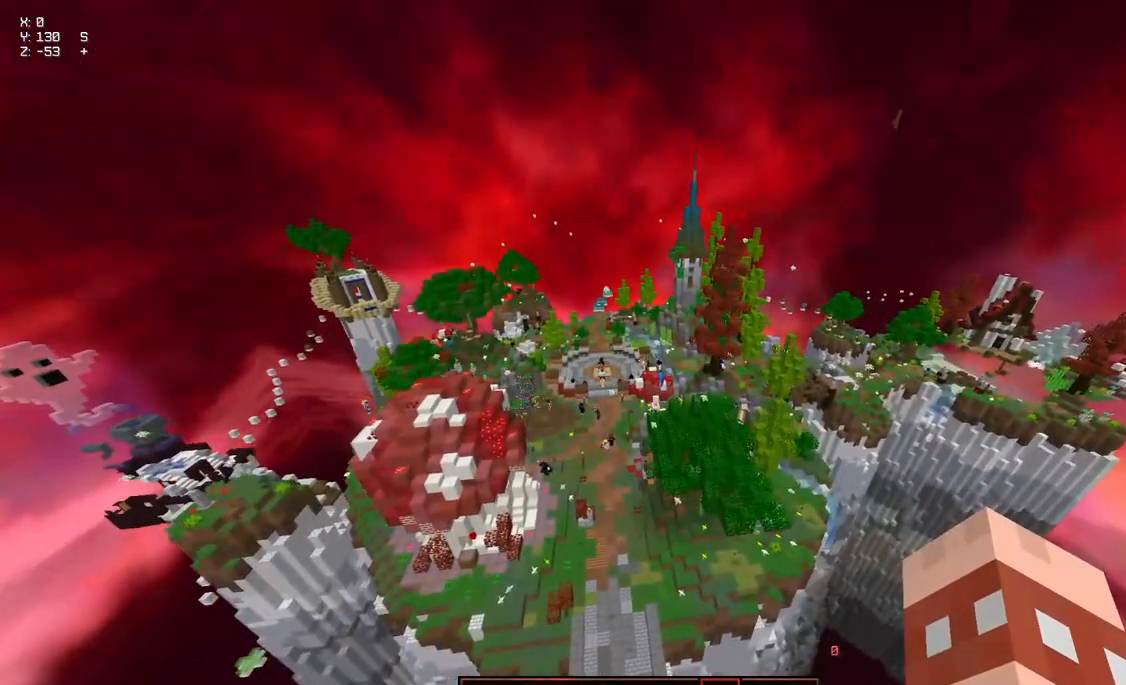
{"keys": ["a", "d", "w"], "mouse": ["left", "right"], "events": [[250, "mouse_left", "down"], [250, "mouse_right", "down"], [367, "mouse_left", "up"], [367, "mouse_right", "up"], [467, "mouse_left", "down"], [467, "mouse_right", "down"]]}
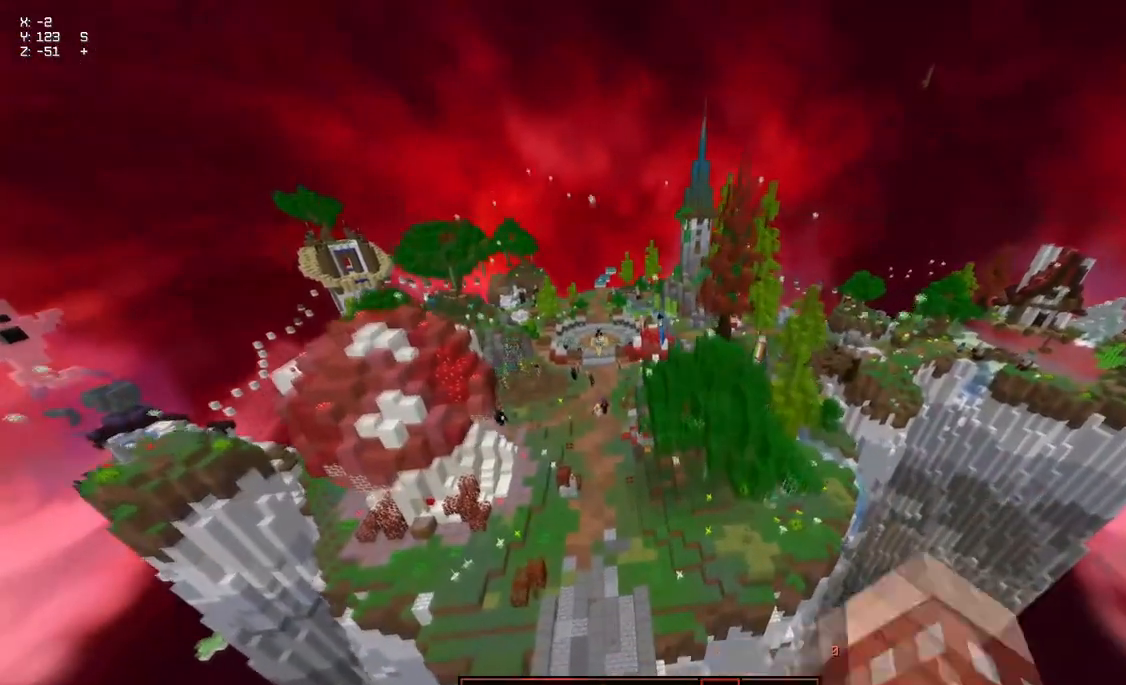
{"keys": ["a", "d", "w"], "mouse": [], "events": [[33, "mouse_left", "up"], [33, "mouse_right", "up"], [133, "mouse_left", "down"], [133, "mouse_right", "down"], [233, "mouse_left", "up"], [233, "mouse_right", "up"], [350, "mouse_left", "down"], [350, "mouse_right", "down"], [450, "mouse_left", "up"], [450, "mouse_right", "up"]]}
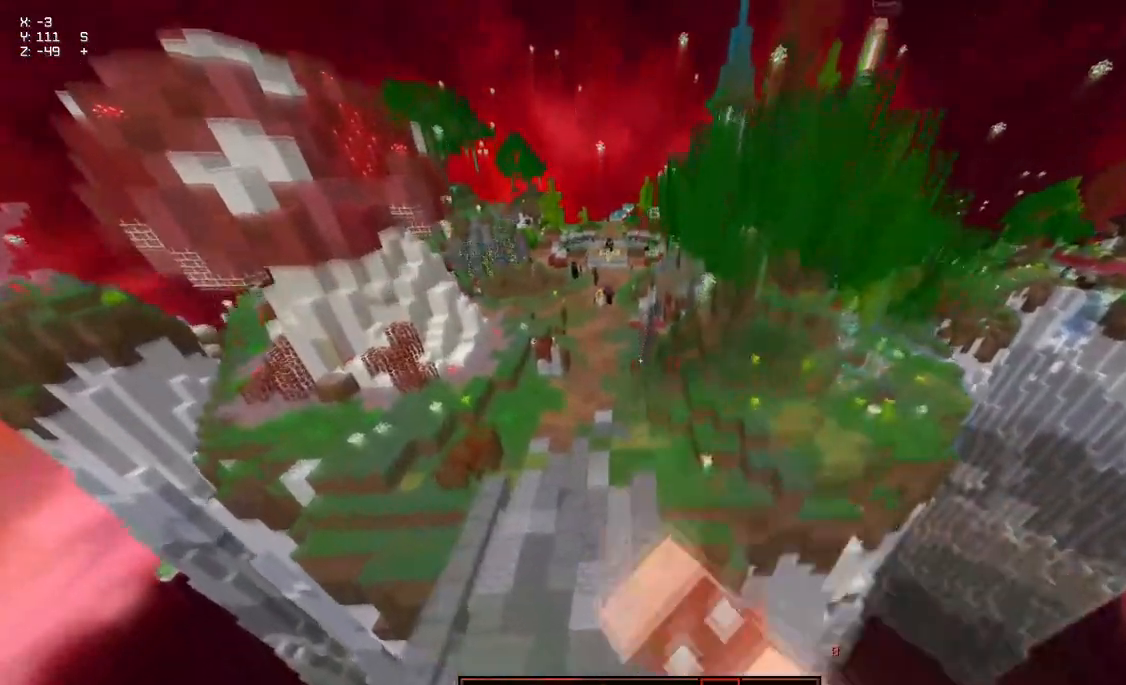
{"keys": ["a", "d", "space", "w"], "mouse": ["left", "right"], "events": [[117, "mouse_left", "down"], [117, "mouse_right", "down"], [217, "mouse_left", "up"], [217, "mouse_right", "up"], [333, "space", "down"], [483, "mouse_left", "down"], [483, "mouse_right", "down"]]}
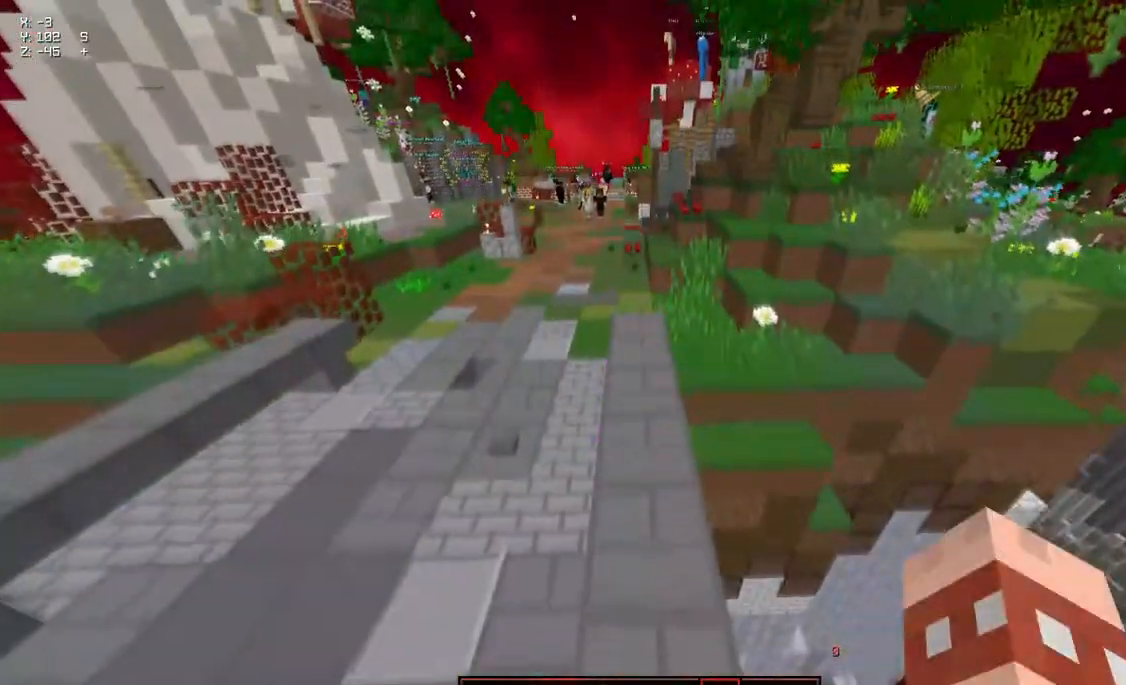
{"keys": ["a", "d", "space", "w"], "mouse": ["right"], "events": [[100, "mouse_left", "up"], [100, "mouse_right", "up"], [200, "mouse_left", "down"], [200, "mouse_right", "down"], [300, "mouse_left", "up"], [350, "mouse_right", "up"], [467, "mouse_right", "down"]]}
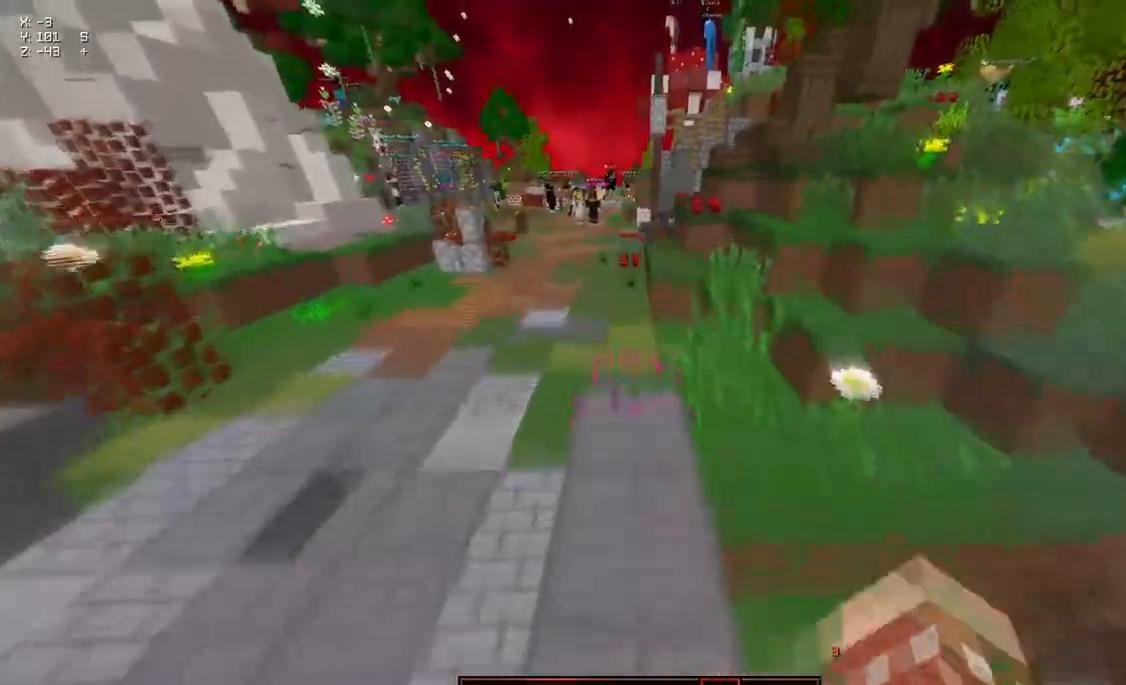
{"keys": ["d", "space", "w"], "mouse": [], "events": [[17, "mouse_left", "down"], [133, "mouse_left", "up"], [133, "mouse_right", "up"], [433, "a", "up"]]}
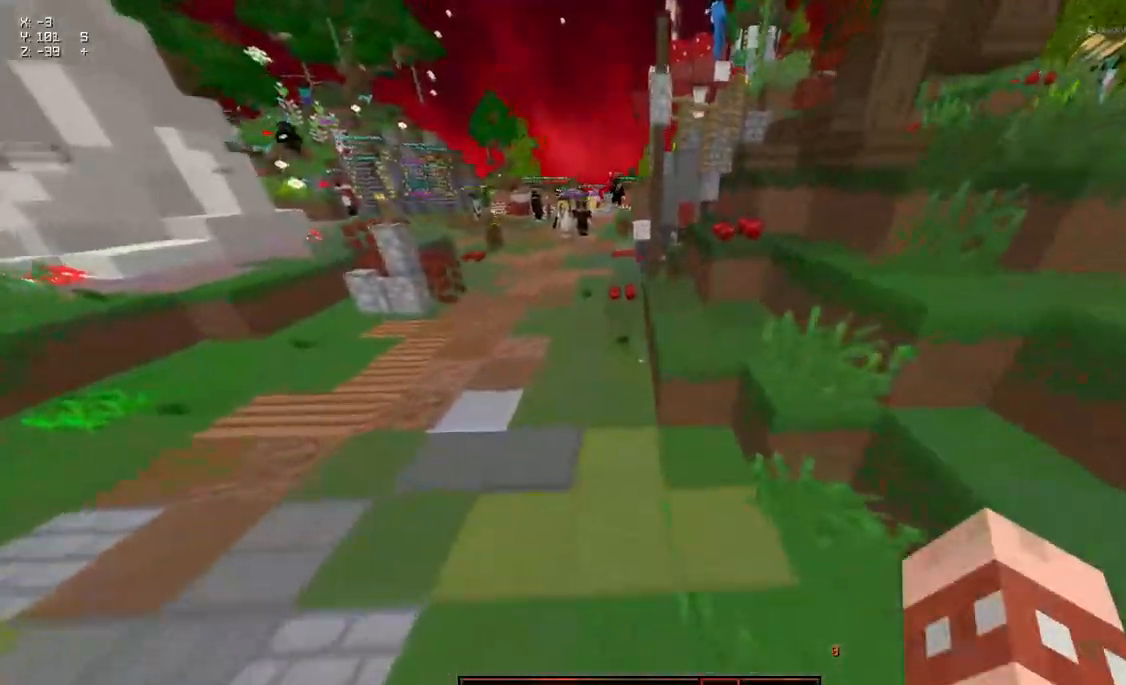
{"keys": ["a", "w"], "mouse": [], "events": [[200, "a", "down"], [367, "d", "up"], [417, "space", "up"]]}
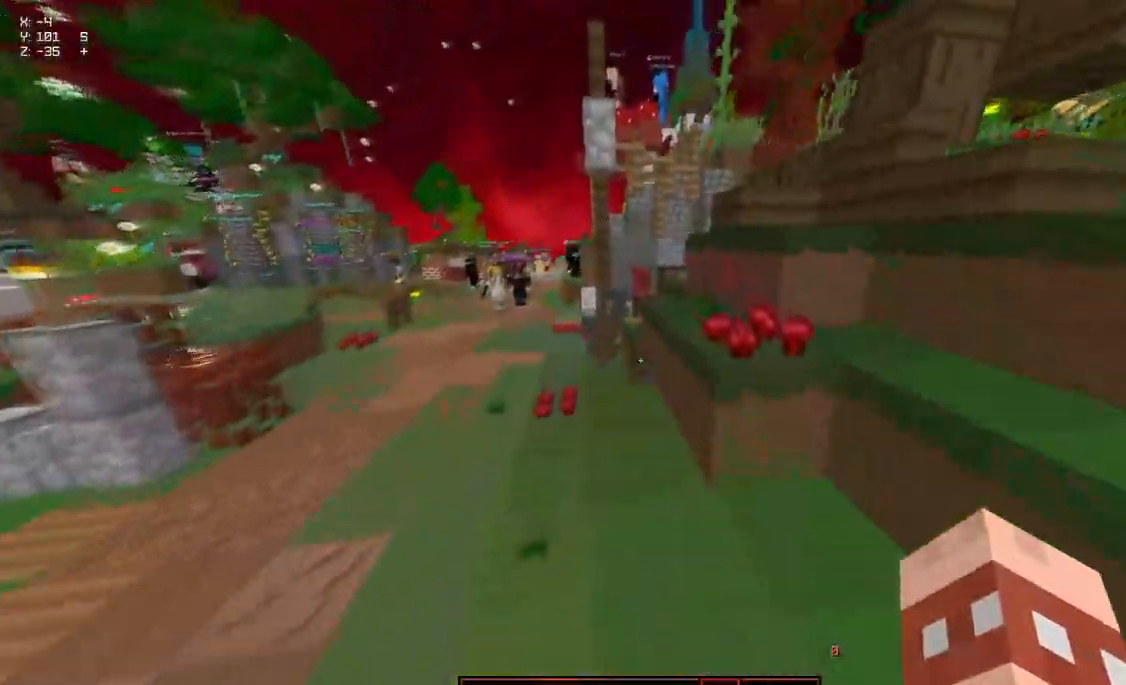
{"keys": ["d", "space"], "mouse": [], "events": [[33, "a", "up"], [33, "space", "down"], [133, "d", "down"], [300, "space", "up"], [300, "w", "up"], [450, "space", "down"]]}
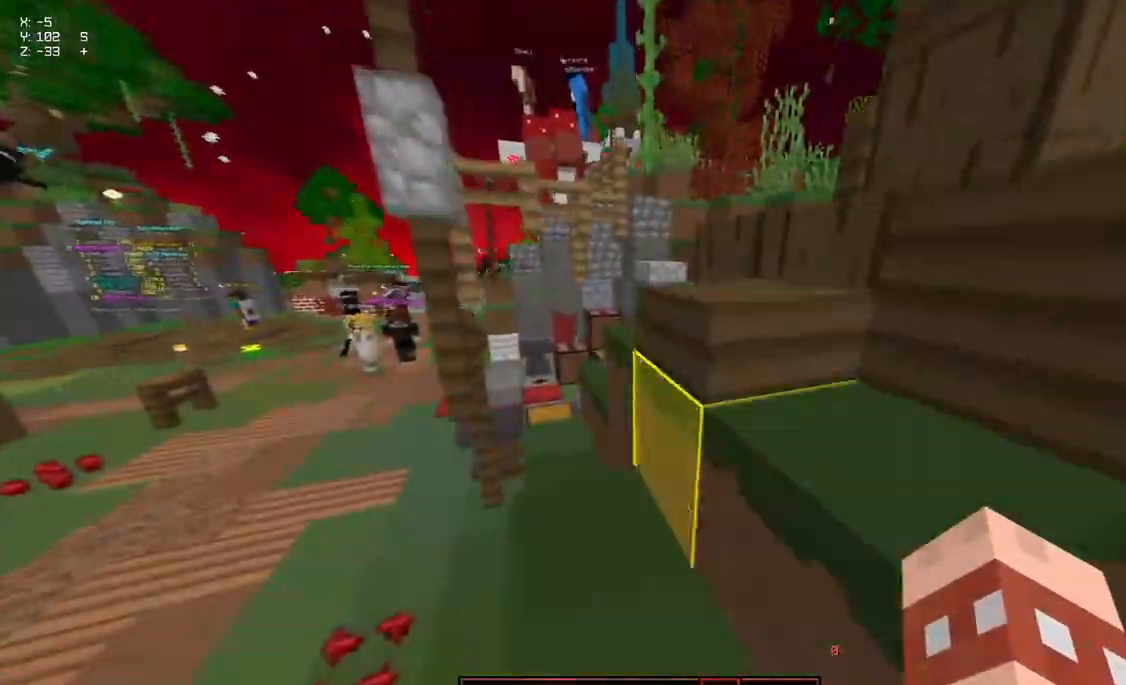
{"keys": ["w"], "mouse": [], "events": [[167, "space", "up"], [217, "w", "down"], [333, "d", "up"]]}
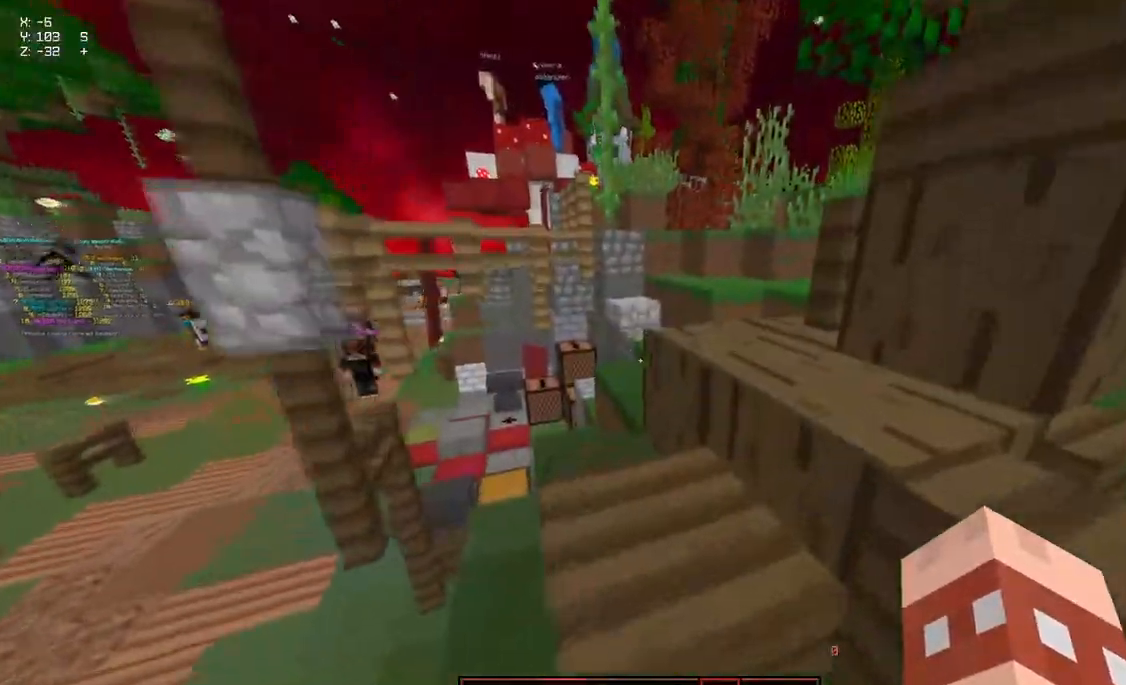
{"keys": ["d", "w"], "mouse": [], "events": [[200, "space", "down"], [350, "d", "down"], [350, "space", "up"]]}
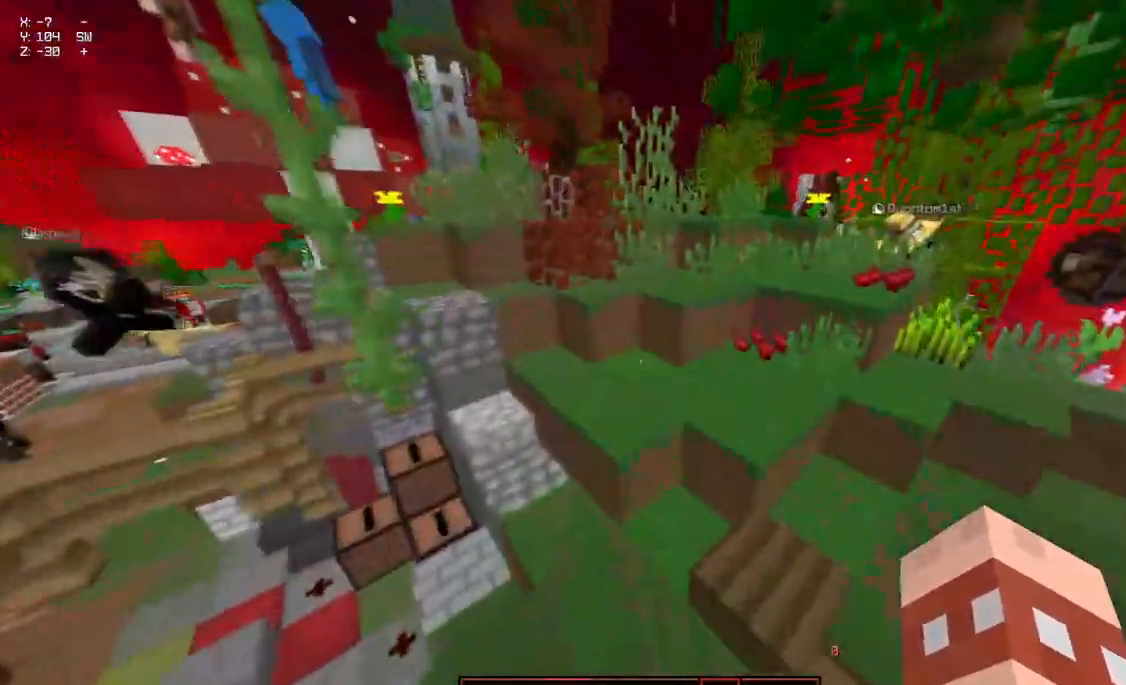
{"keys": ["d", "space", "w"], "mouse": [], "events": [[233, "space", "down"]]}
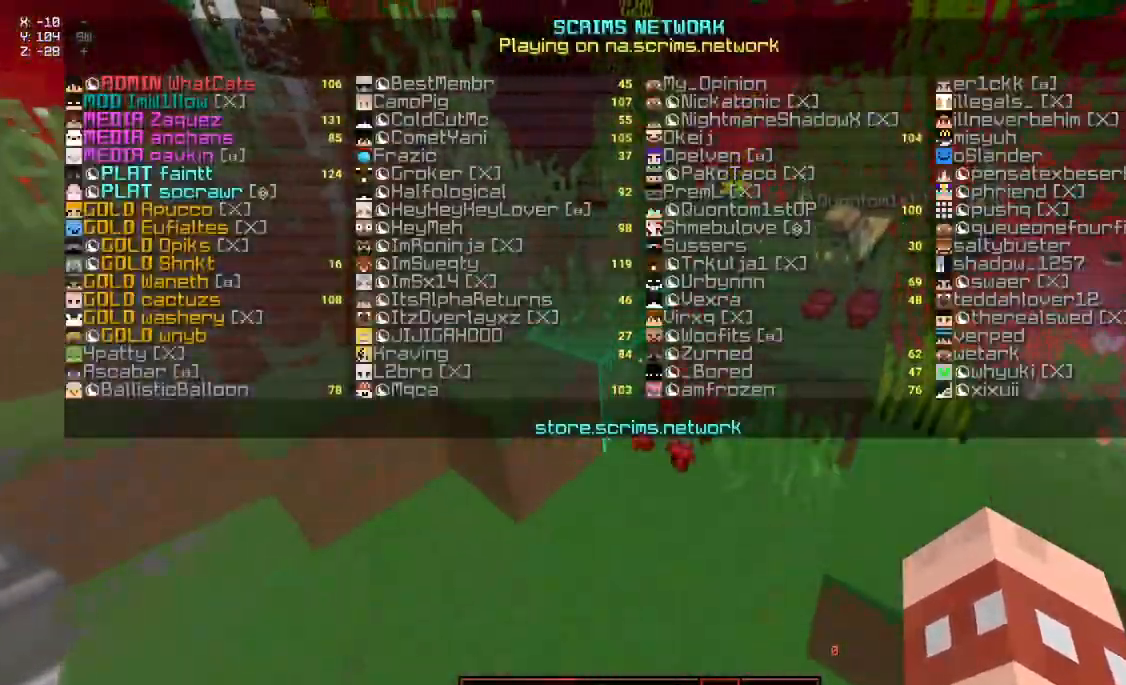
{"keys": ["space", "w"], "mouse": ["left", "right"], "events": [[33, "space", "up"], [133, "d", "up"], [133, "space", "down"], [283, "mouse_left", "down"], [383, "mouse_left", "up"], [500, "mouse_left", "down"], [500, "mouse_right", "down"]]}
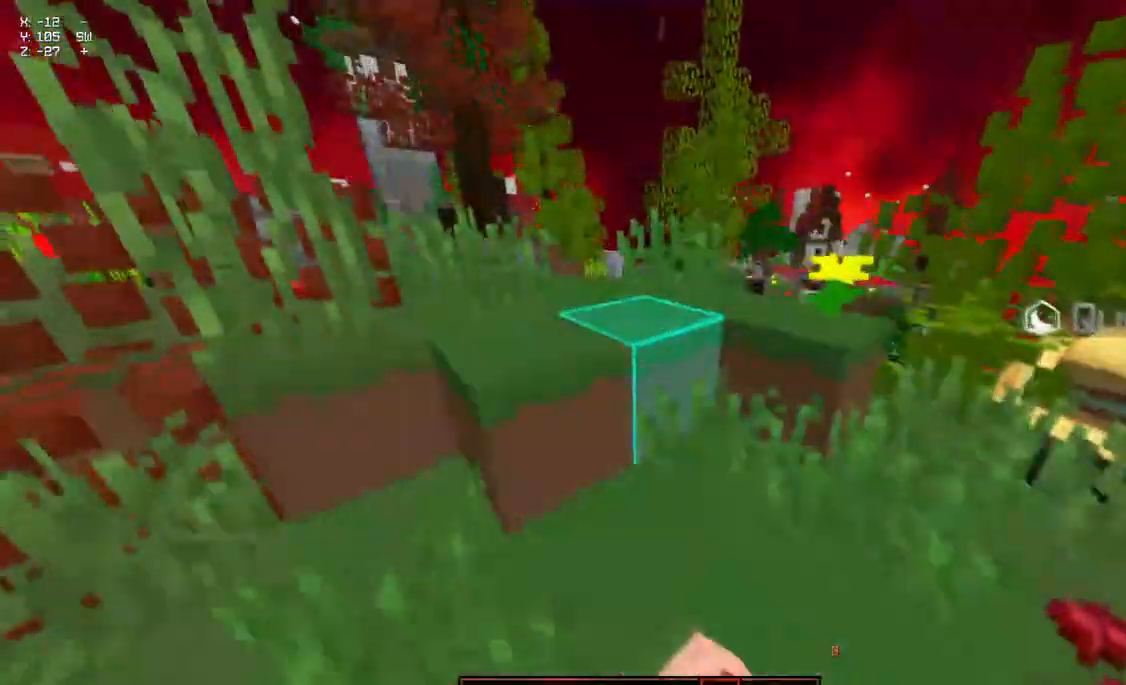
{"keys": ["space", "w"], "mouse": [], "events": [[100, "space", "up"], [150, "mouse_left", "up"], [150, "mouse_right", "up"], [200, "space", "down"]]}
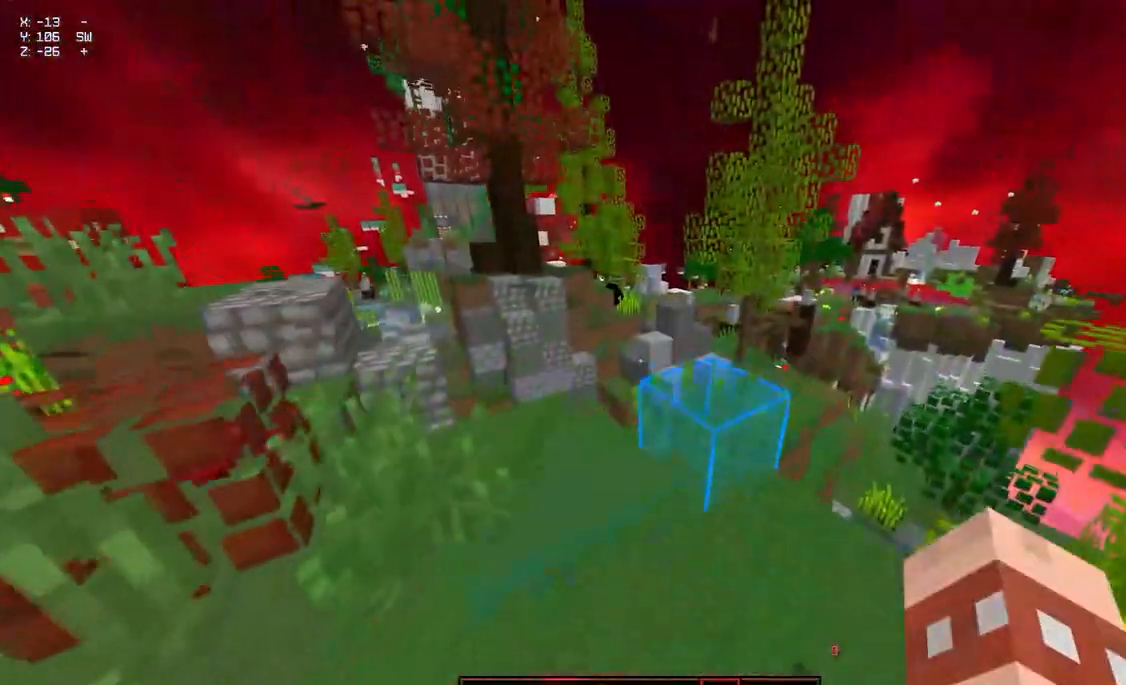
{"keys": ["space", "w"], "mouse": [], "events": [[117, "space", "up"], [417, "space", "down"]]}
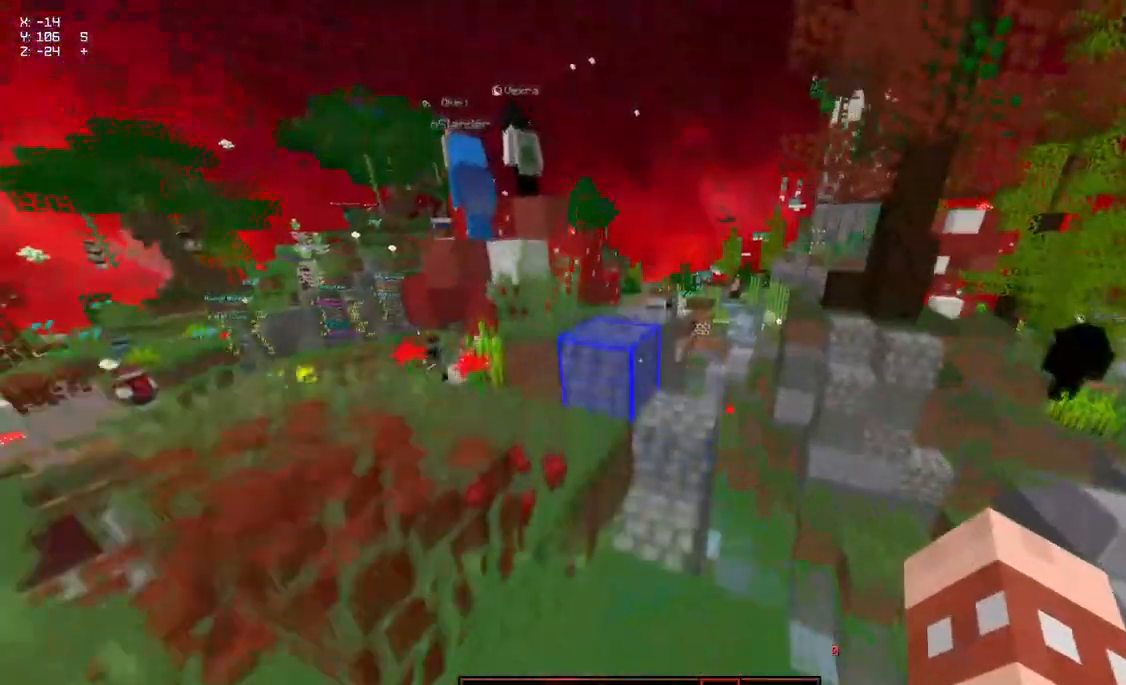
{"keys": ["d", "space", "w"], "mouse": [], "events": [[133, "a", "down"], [283, "d", "down"], [283, "space", "up"], [350, "a", "up"], [500, "space", "down"]]}
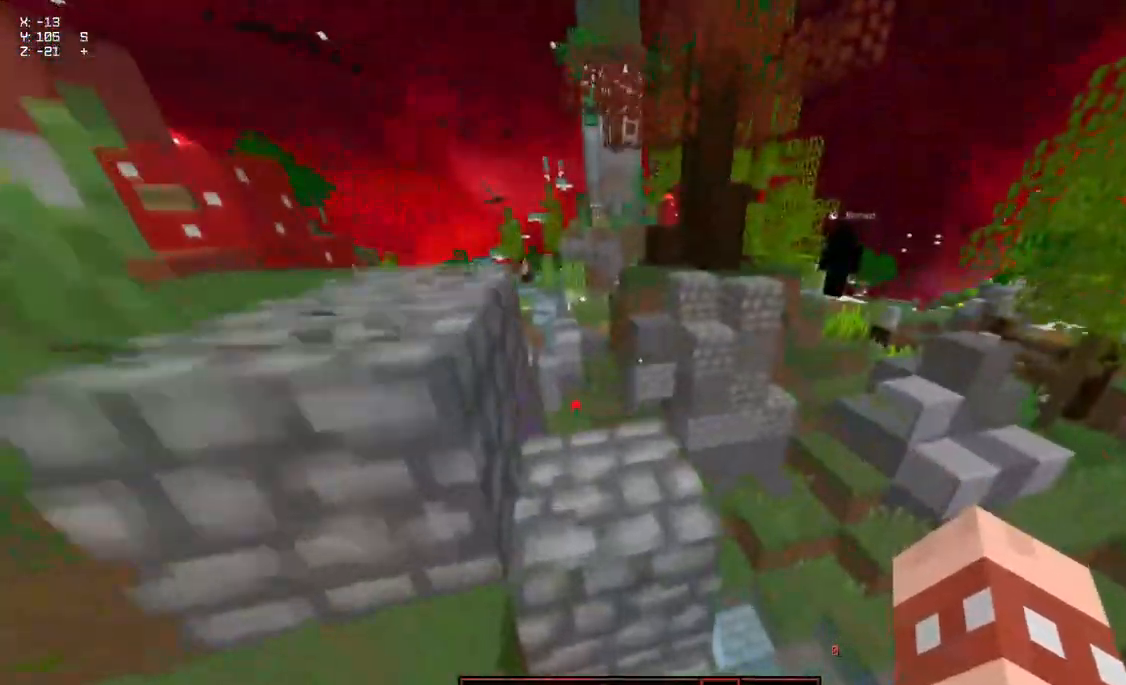
{"keys": ["a", "w"], "mouse": [], "events": [[150, "d", "up"], [250, "a", "down"], [350, "space", "up"]]}
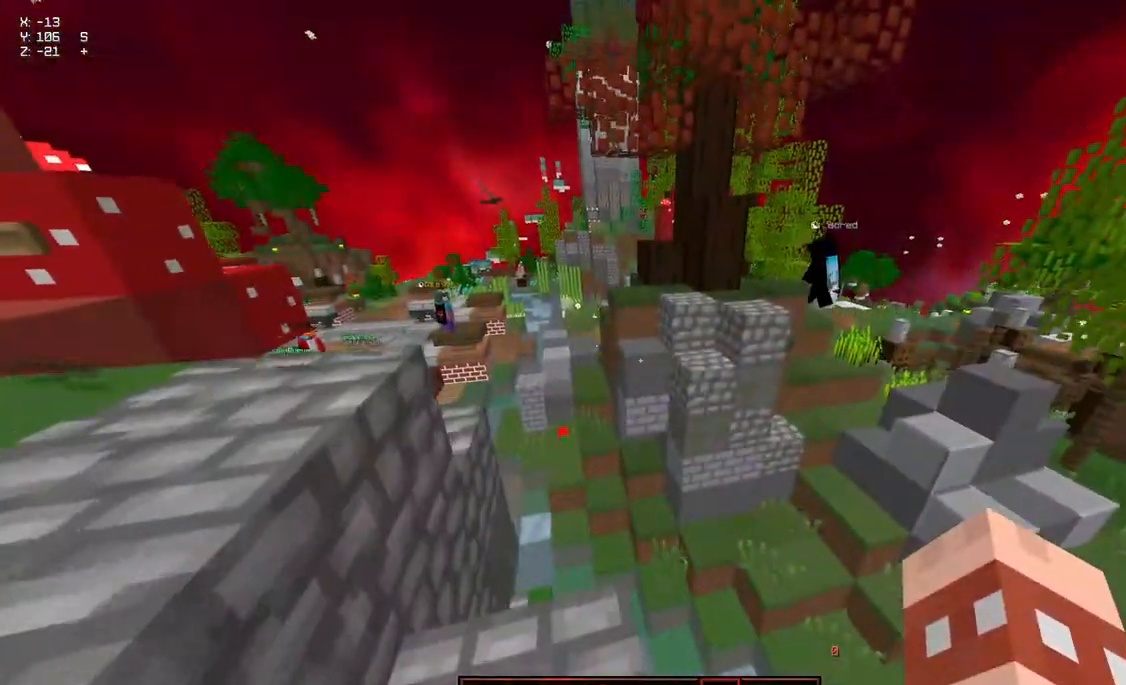
{"keys": ["space", "w"], "mouse": [], "events": [[117, "a", "up"], [317, "space", "down"]]}
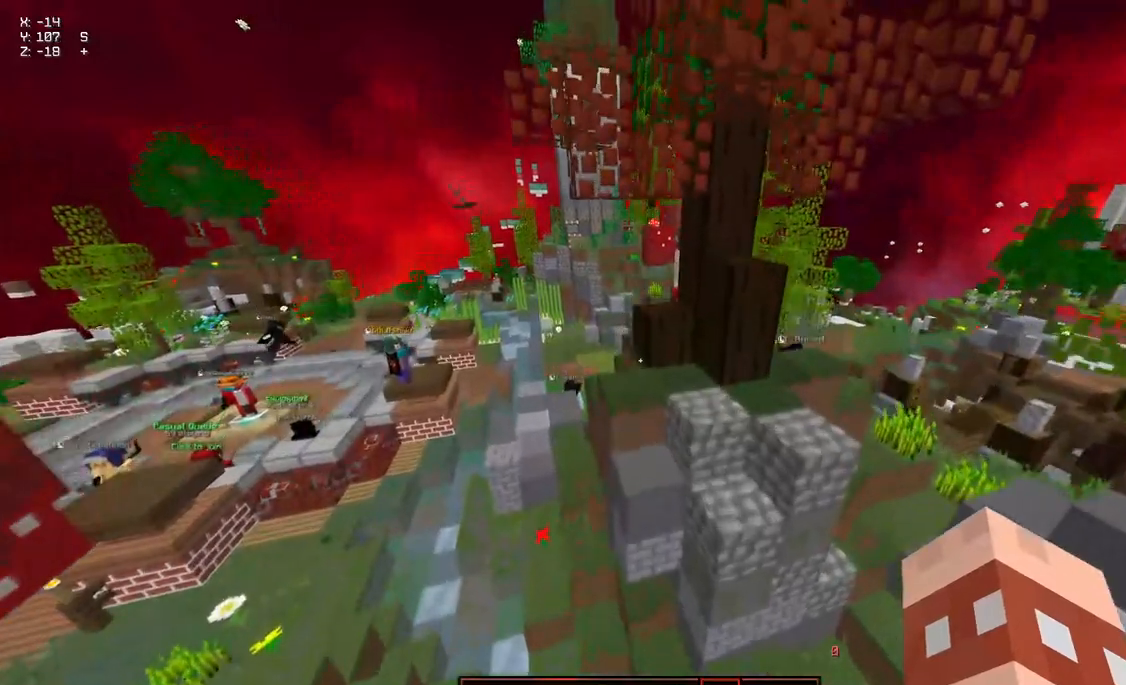
{"keys": [], "mouse": [], "events": [[233, "mouse_left", "down"], [233, "mouse_right", "down"], [283, "space", "up"], [283, "w", "up"], [333, "mouse_left", "up"], [400, "mouse_right", "up"]]}
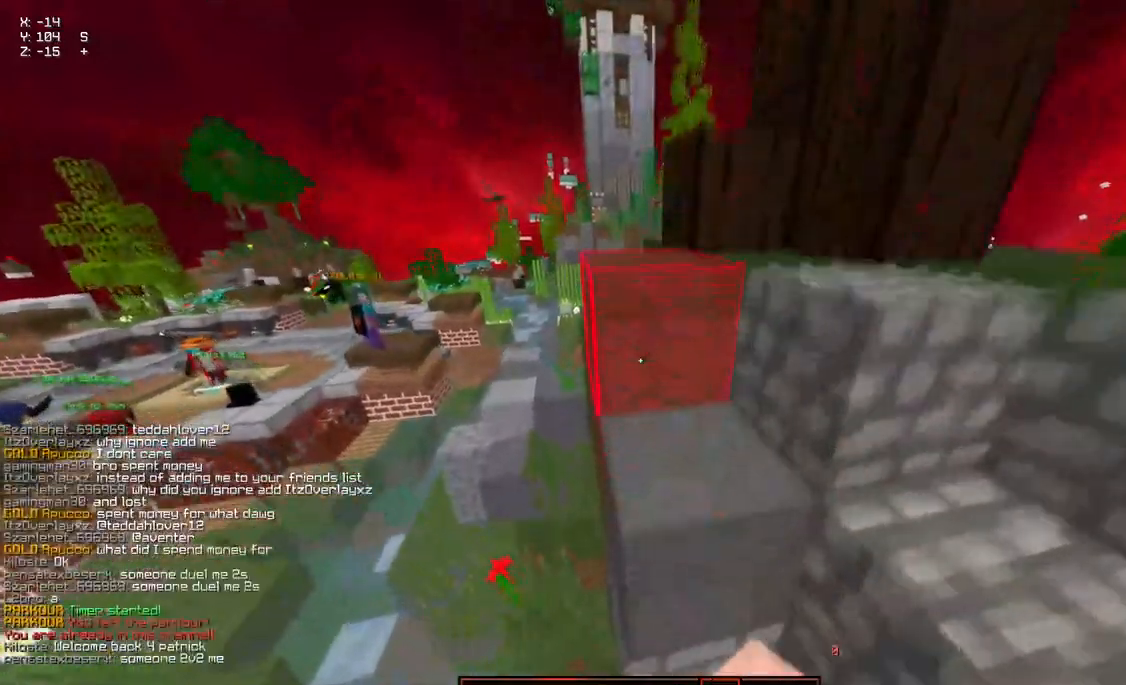
{"keys": [], "mouse": [], "events": []}
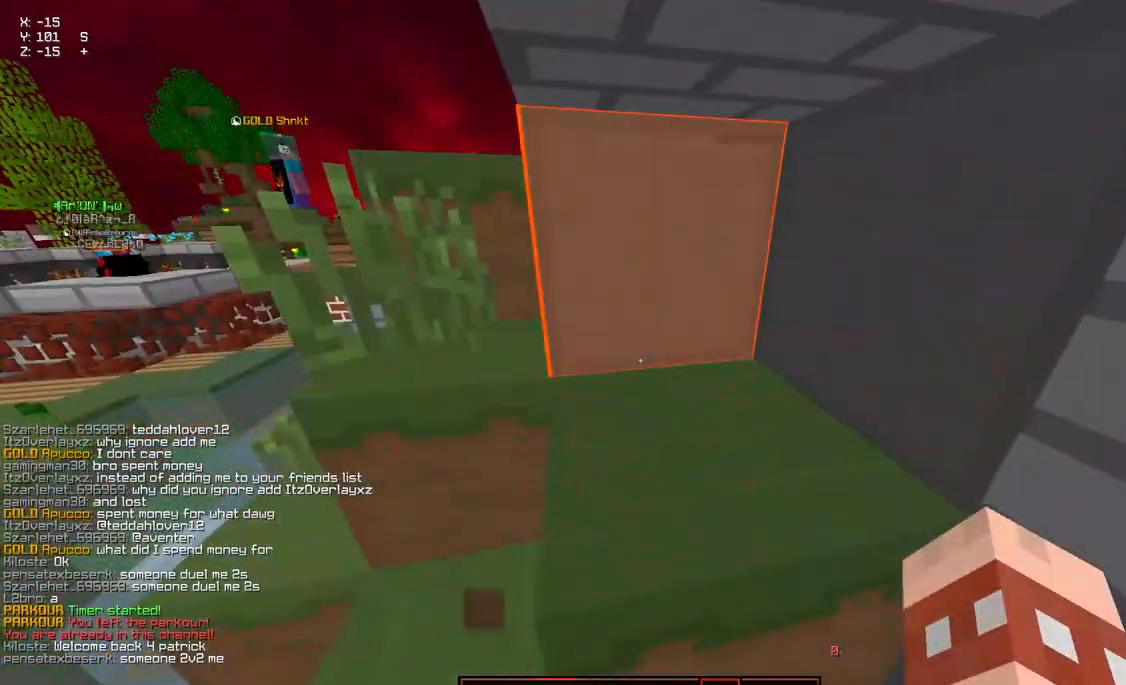
{"keys": [], "mouse": [], "events": []}
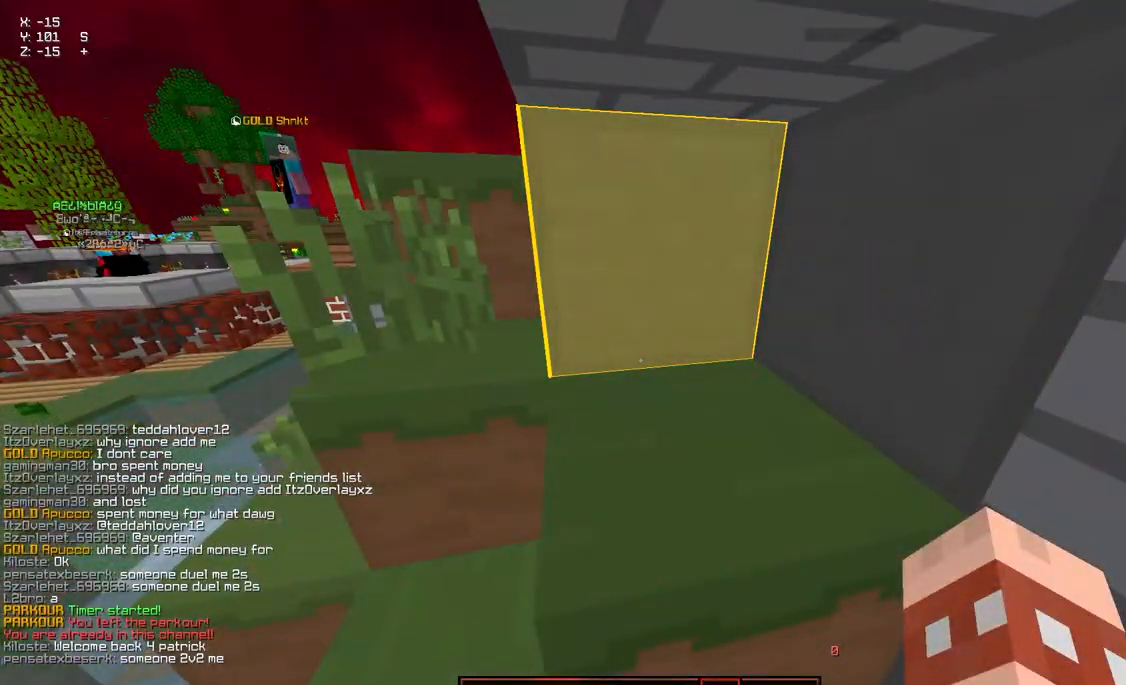
{"keys": [], "mouse": [], "events": []}
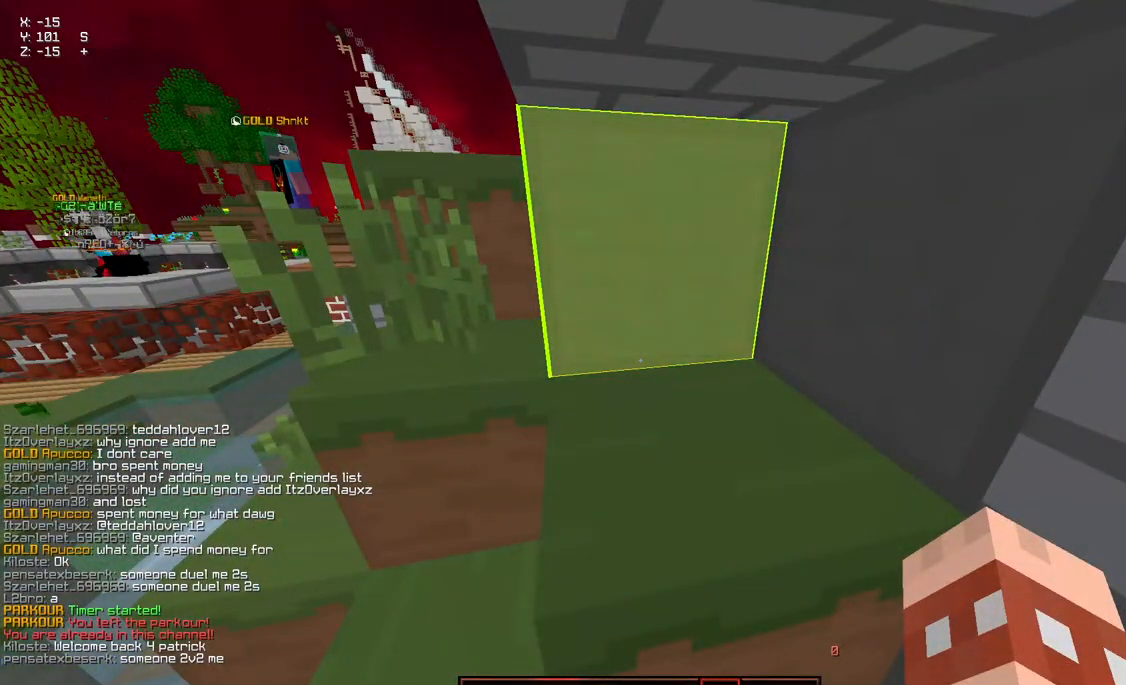
{"keys": [], "mouse": [], "events": []}